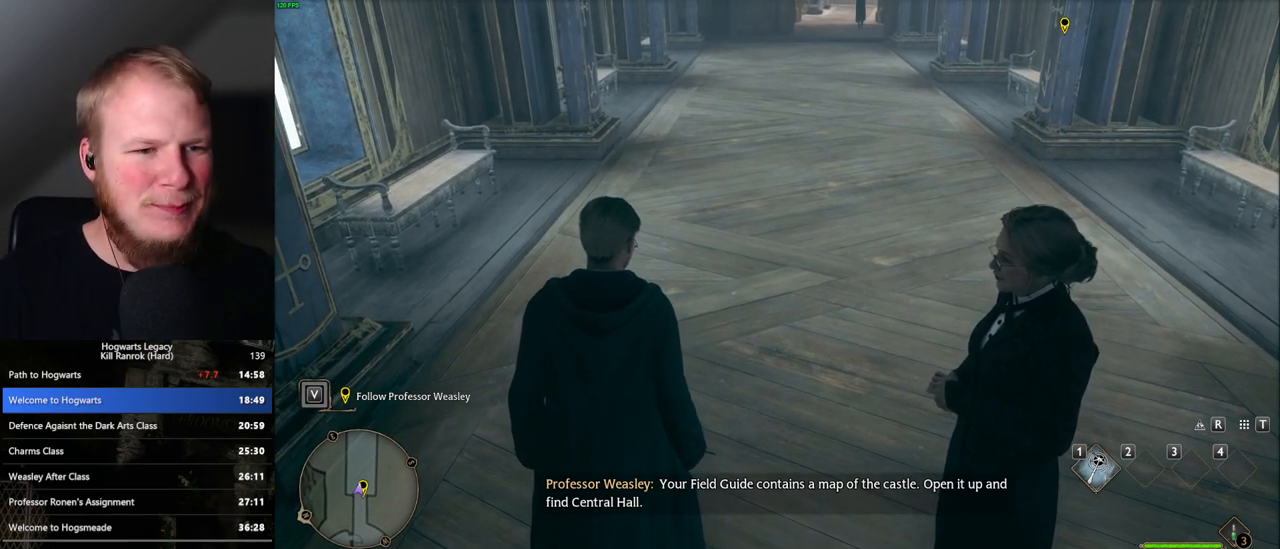
Gameplay with keyboard and mouse; each line is a JSON object with the keys and mouse buttons held at the frame after it. "events" lists presses ("down") and releases ("up") of ".", "/", "0", "1", "2", "3", "4", "5", "6", "7", "8", "9", "a", "alt_l", "alt_r", "b", "backslash", "backspace", "c", "caps_lock", "comma", "ctrl_l", "ctrl_r", "d", "e", "equals", "escape", "f", "f1", "f10", "f11", "f12", "f2", "f3", "f4", "f5", "f6", "f7", "f8", "f9", "g", "h", "i", "j", "k", "l", "lbracket", "m", "minus", "n", "o", "p", "q", "quote", "r", "rbracket", "return", "s", "semicolon", "shift_l", "shift_r", "space", "super", "t", "tab", "tilde", "u", "v", "w", "x", "y", "z", "mouse_left", "mouse_wheel", "mouse_right", "mouse_mb4" and "mouse_mb5" between this image and that frame as [ms after this image, input, new state], when the widget could be followed in between. "mouse_left", "mouse_wheel", "mouse_right", "mouse_mb4", "mouse_mb5" = the "left", "wheel", "right", "mb4", "mb5" buttons of the "mouse" list. No other keys are recorded. "wheel" means that the mouse wheel is clicked or scrolled. Mouse movement is not recorded.
{"keys": ["m"], "mouse": [], "events": [[450, "m", "down"]]}
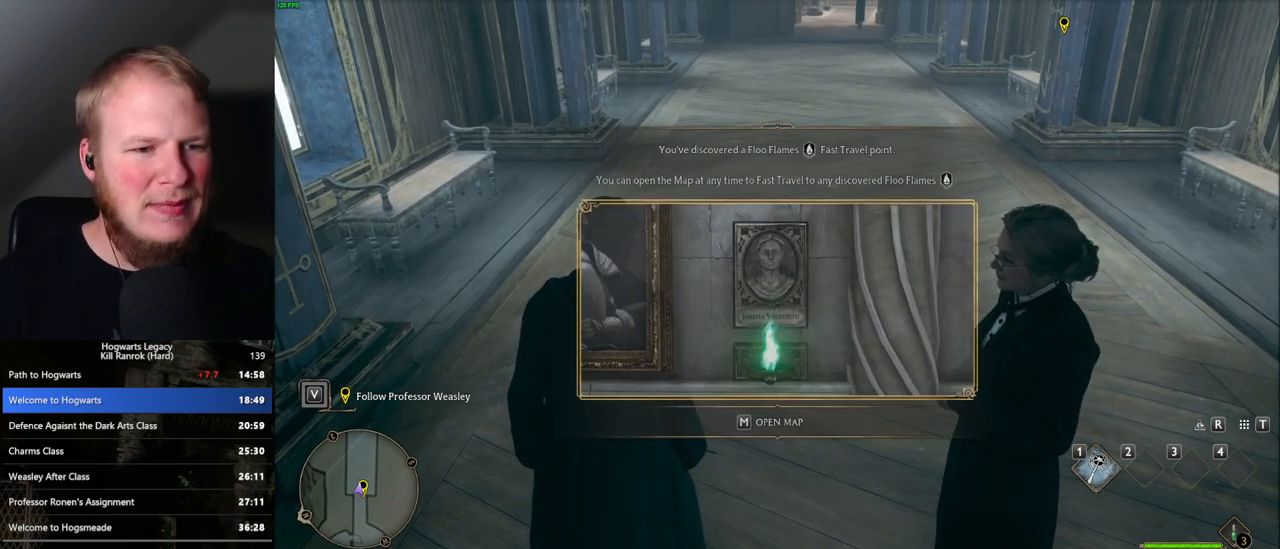
{"keys": [], "mouse": [], "events": [[50, "m", "up"], [183, "m", "down"], [283, "m", "up"]]}
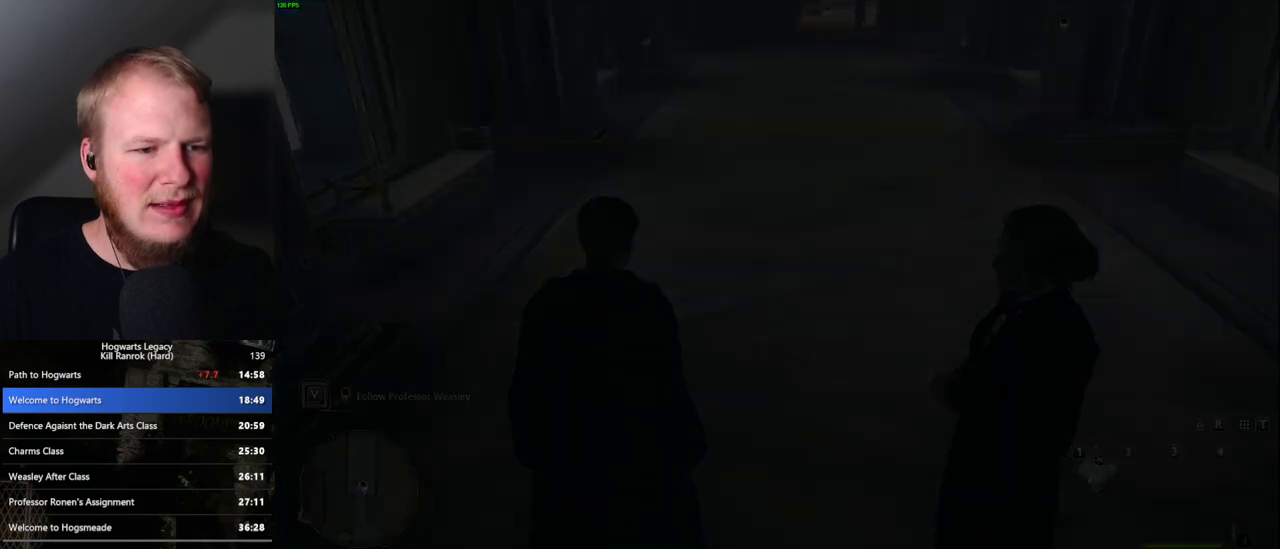
{"keys": [], "mouse": [], "events": []}
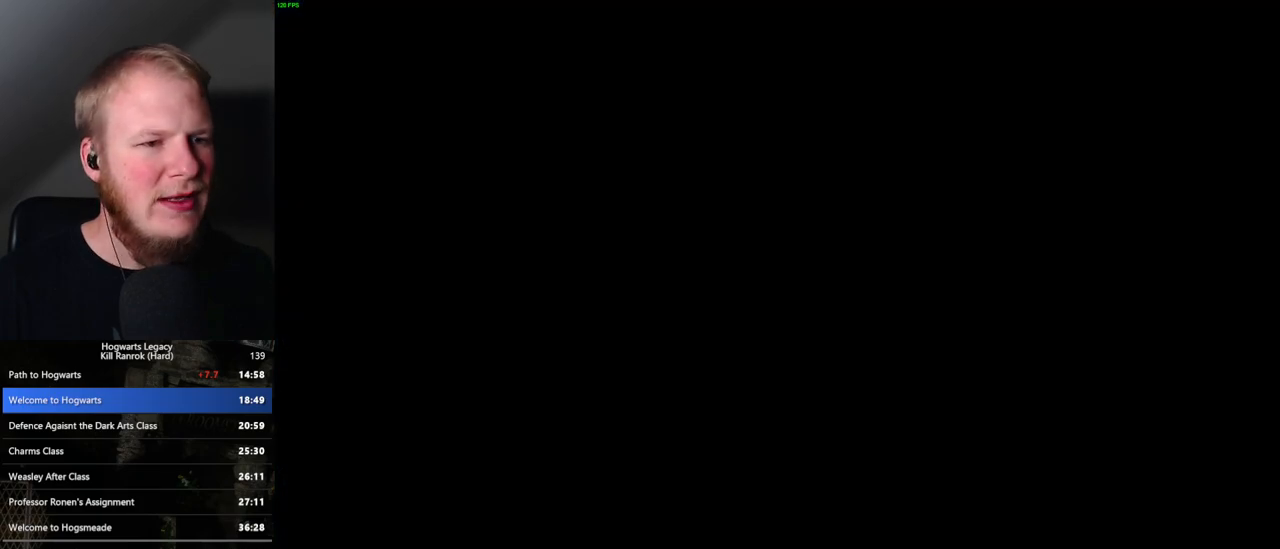
{"keys": [], "mouse": [], "events": []}
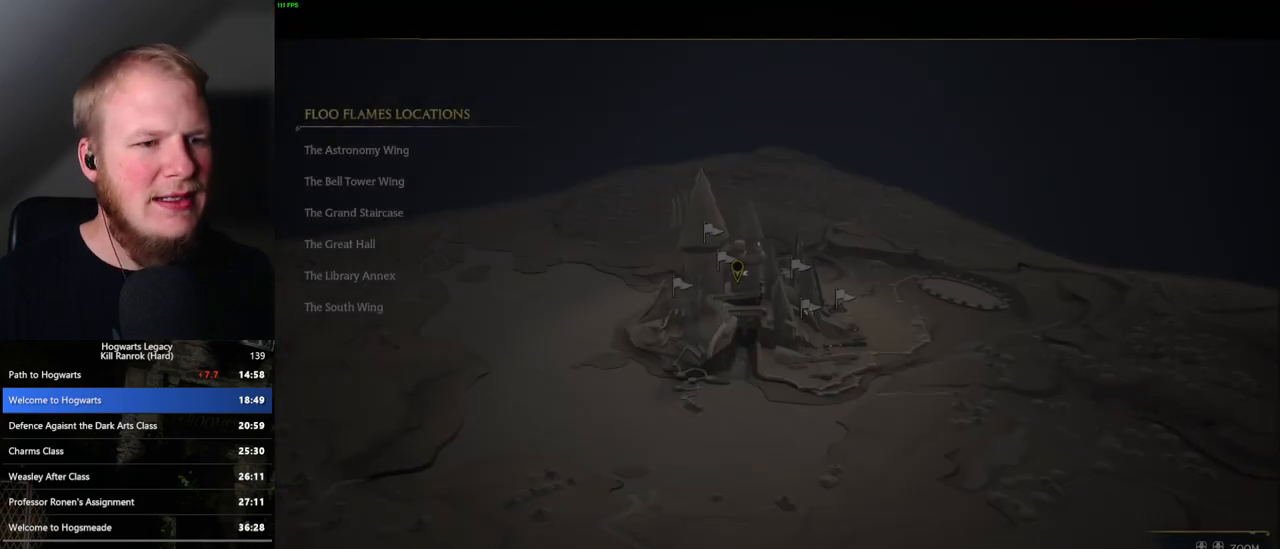
{"keys": [], "mouse": [], "events": []}
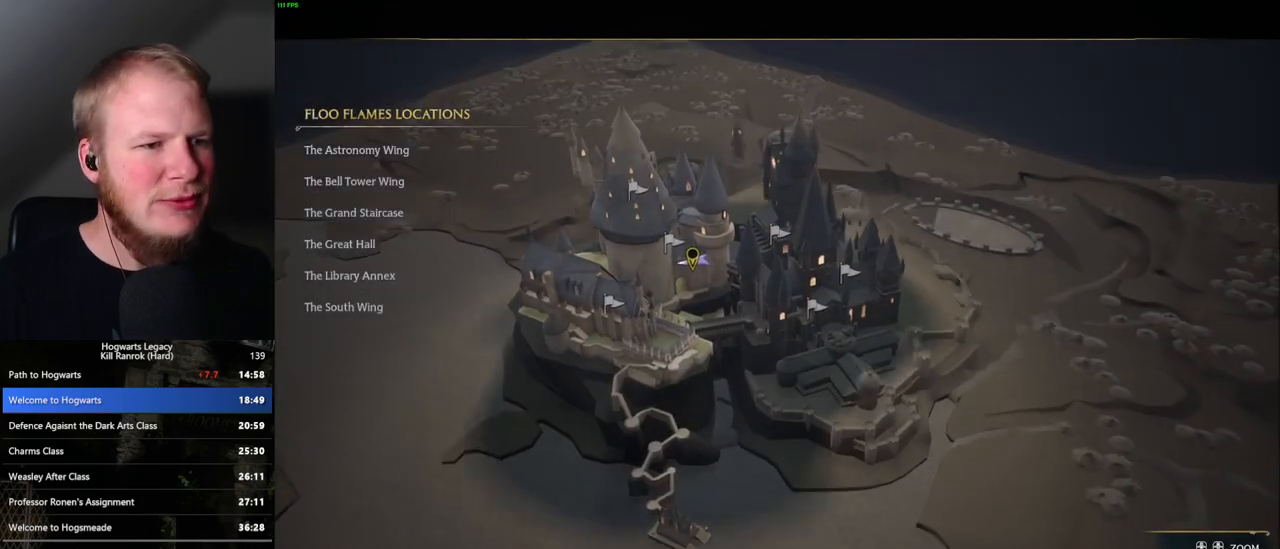
{"keys": [], "mouse": [], "events": [[400, "space", "down"], [500, "space", "up"]]}
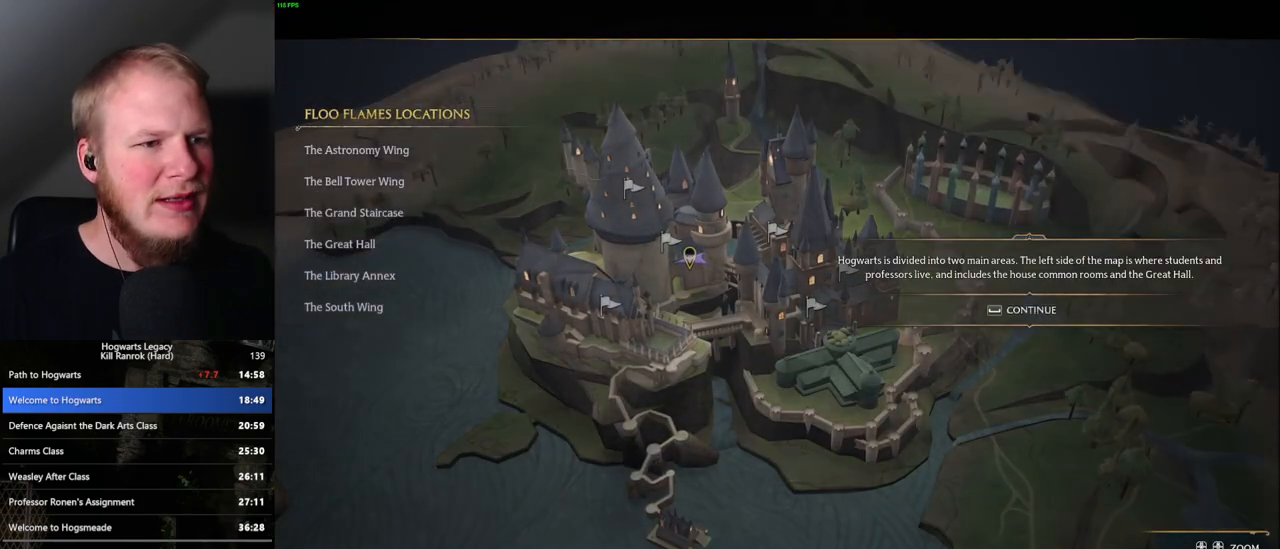
{"keys": [], "mouse": [], "events": [[150, "space", "down"], [250, "space", "up"]]}
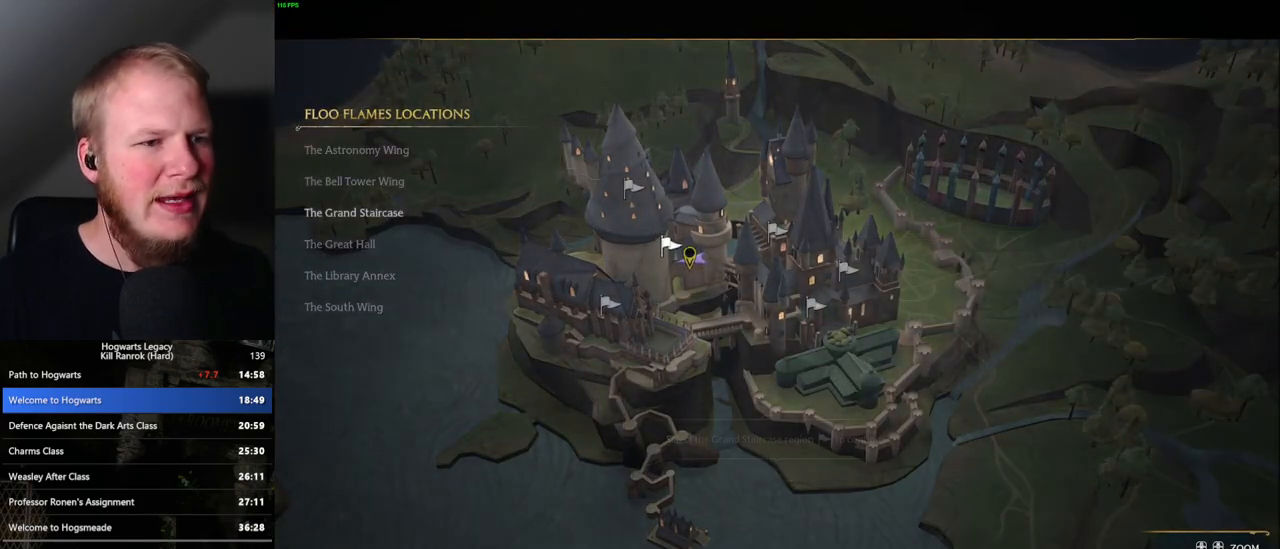
{"keys": [], "mouse": [], "events": [[233, "mouse_left", "down"], [333, "mouse_left", "up"]]}
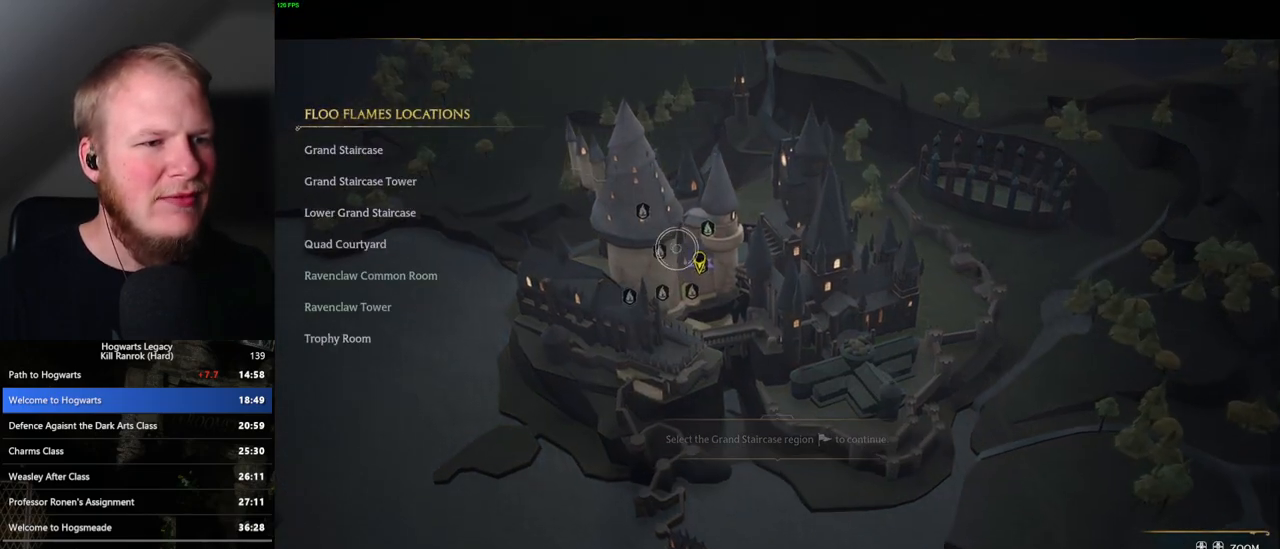
{"keys": [], "mouse": [], "events": [[150, "escape", "down"], [250, "escape", "up"], [333, "escape", "down"], [450, "escape", "up"]]}
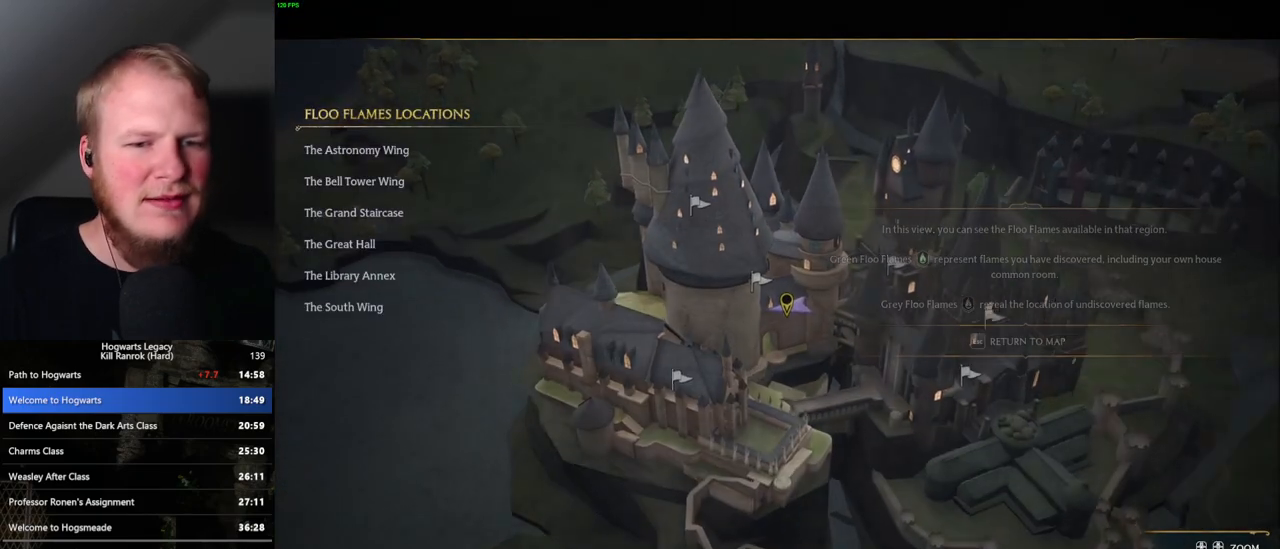
{"keys": [], "mouse": [], "events": [[300, "space", "down"], [417, "space", "up"]]}
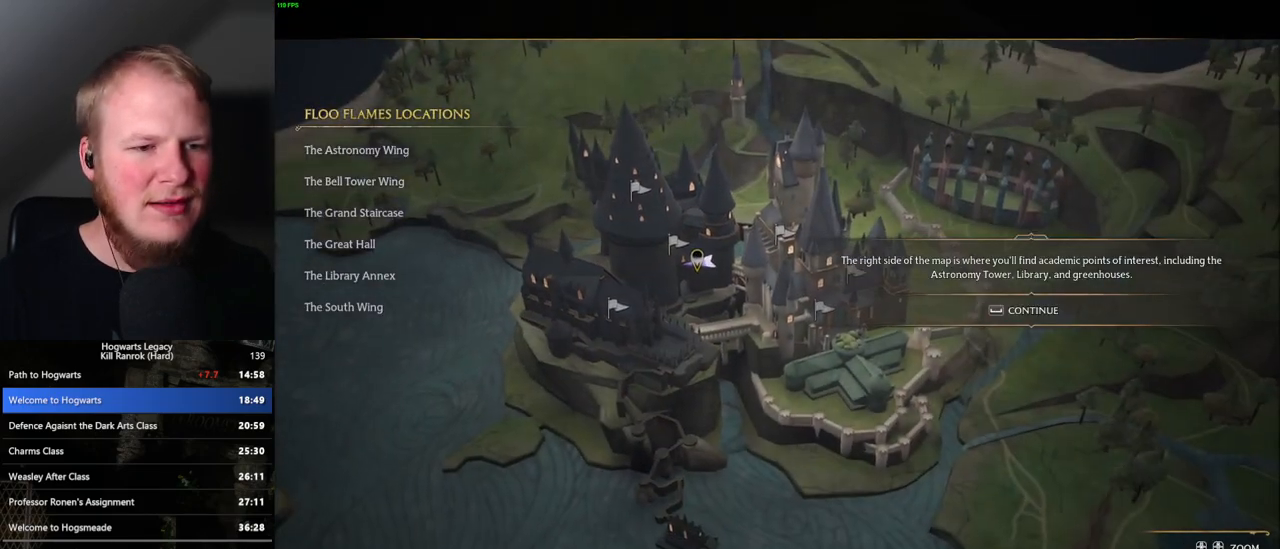
{"keys": ["space"], "mouse": [], "events": [[50, "space", "down"], [117, "space", "up"], [283, "space", "down"], [333, "space", "up"], [500, "space", "down"]]}
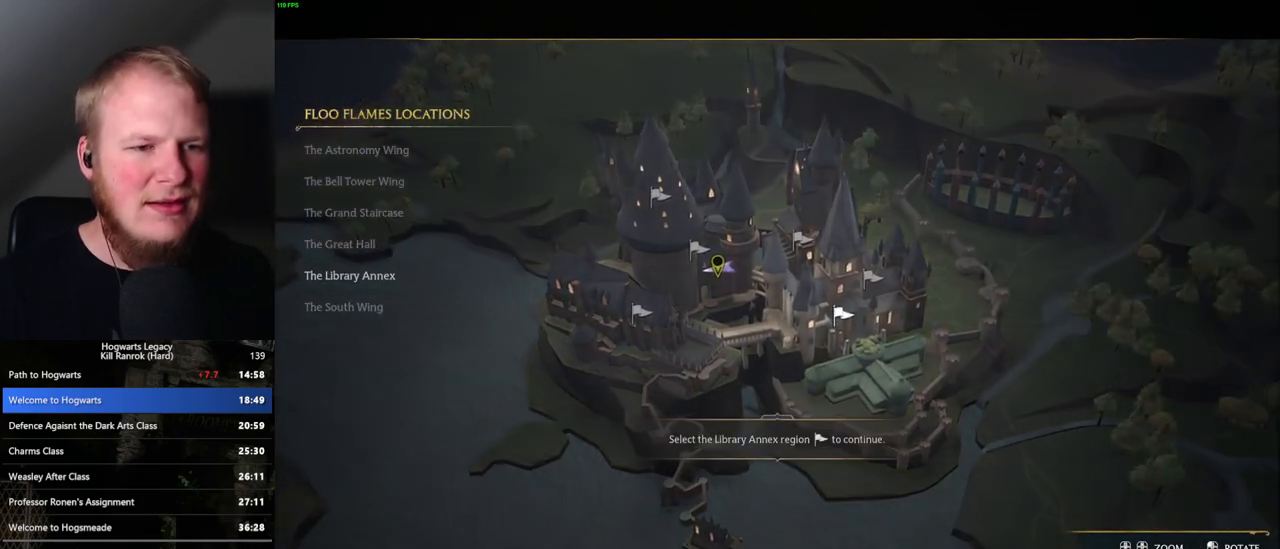
{"keys": [], "mouse": [], "events": [[83, "space", "up"], [250, "mouse_left", "down"], [383, "mouse_left", "up"]]}
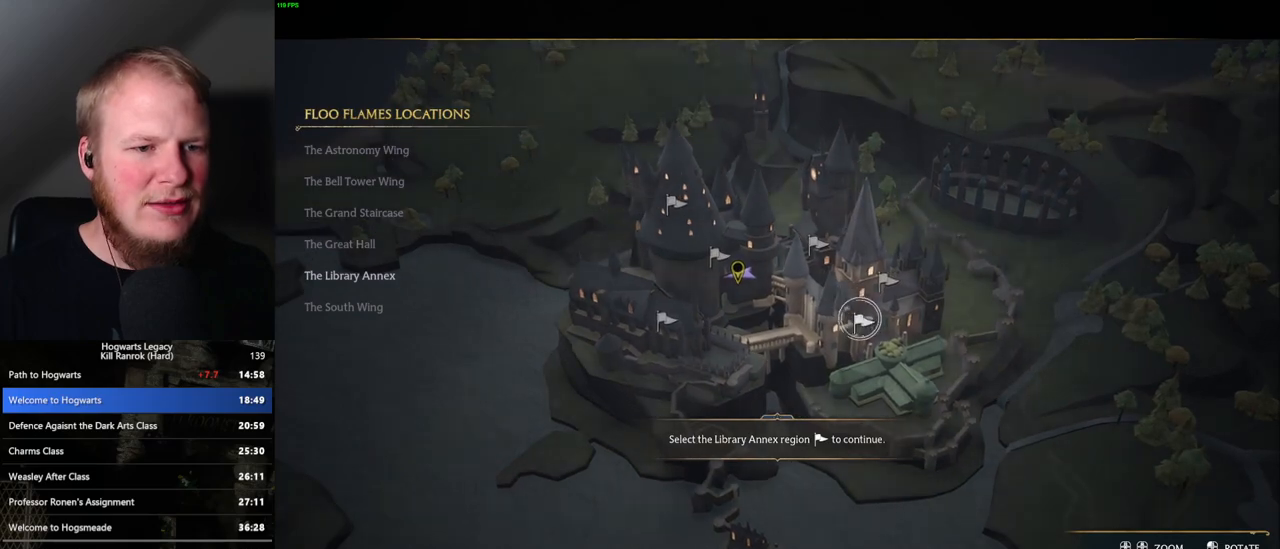
{"keys": [], "mouse": [], "events": [[133, "mouse_left", "down"], [233, "mouse_left", "up"]]}
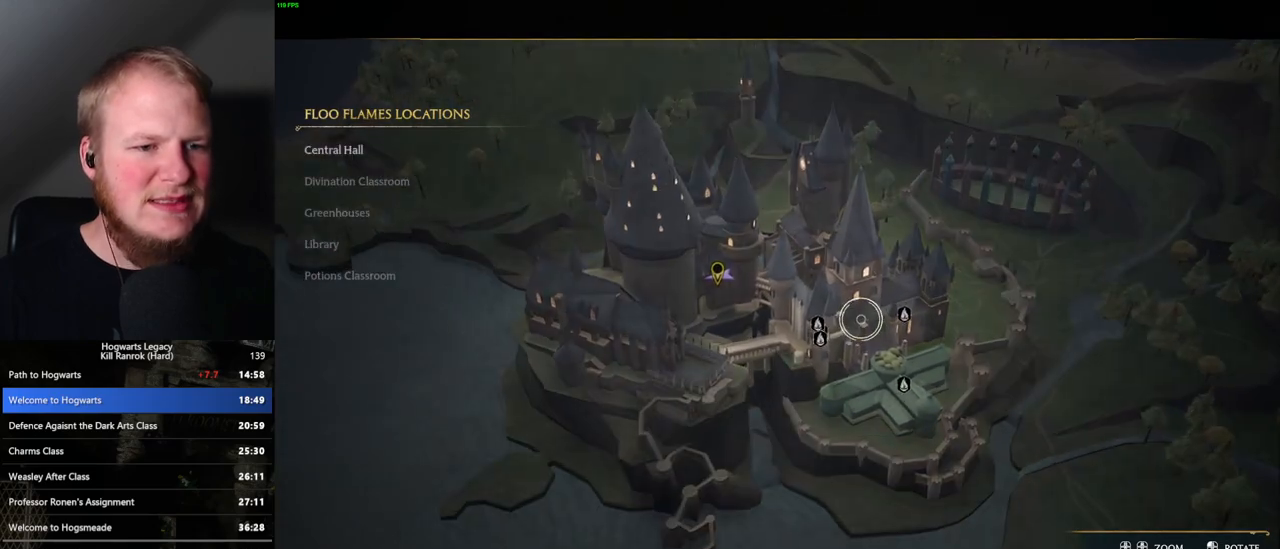
{"keys": [], "mouse": ["left"], "events": [[417, "mouse_left", "down"]]}
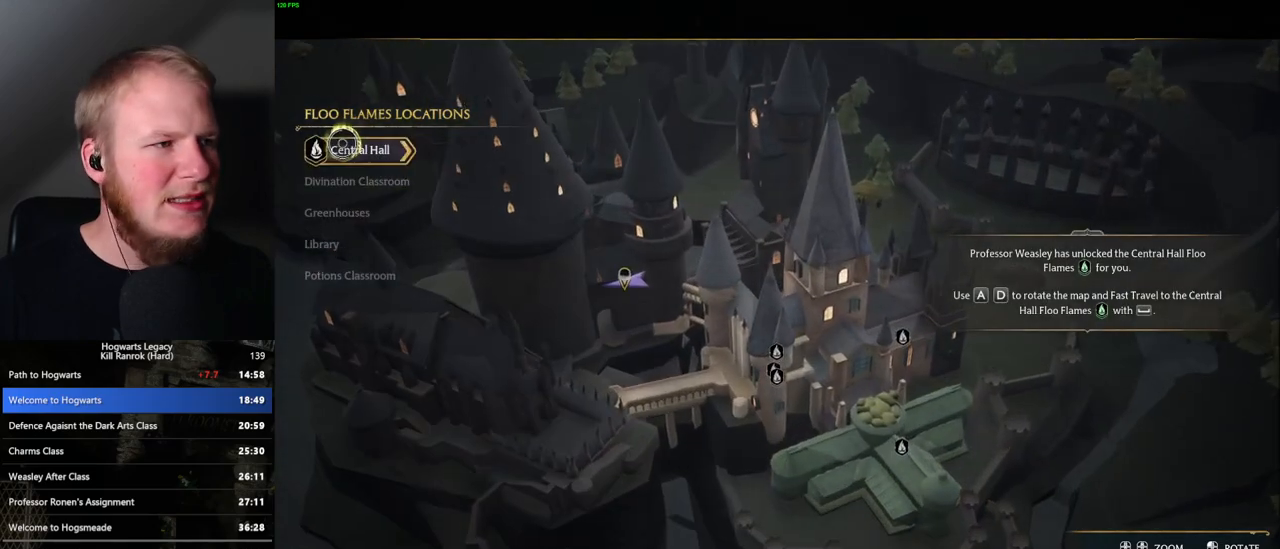
{"keys": [], "mouse": [], "events": [[33, "mouse_left", "up"]]}
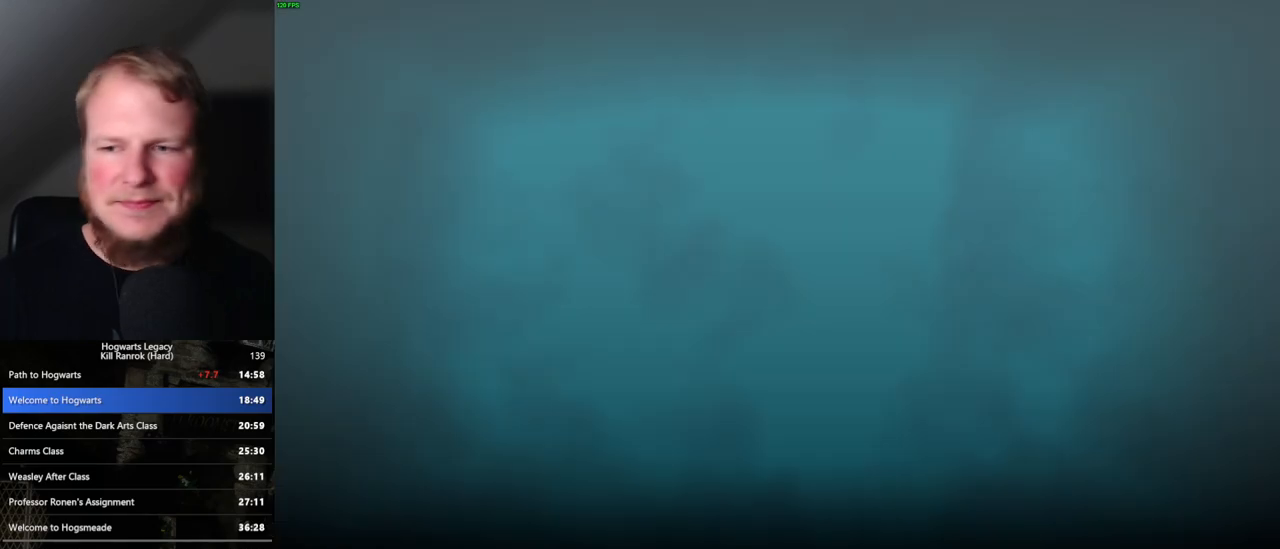
{"keys": [], "mouse": [], "events": []}
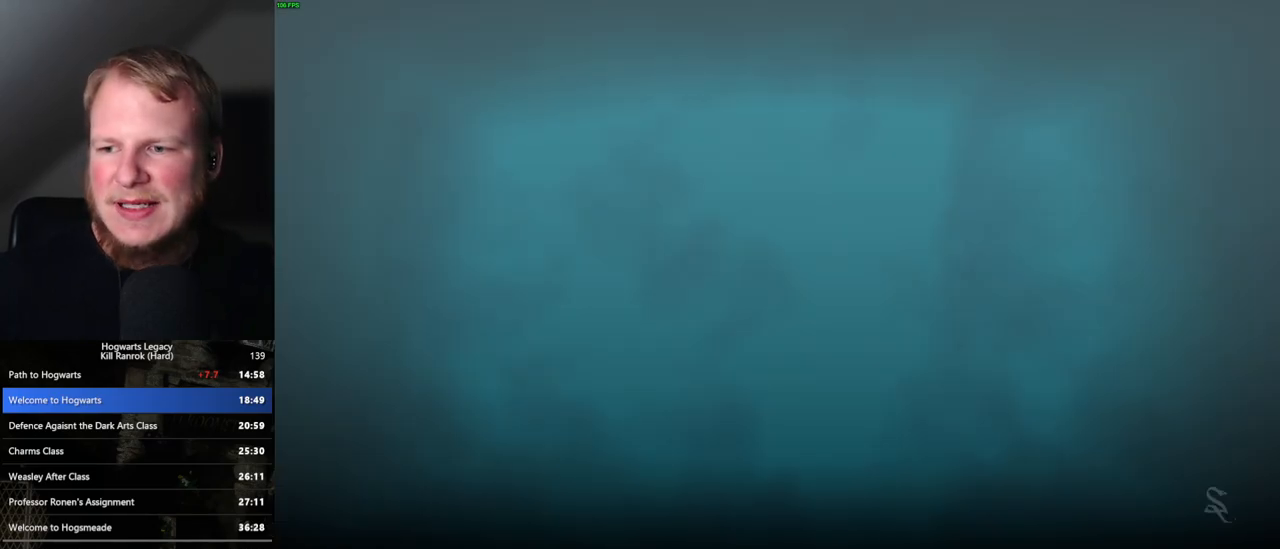
{"keys": [], "mouse": [], "events": []}
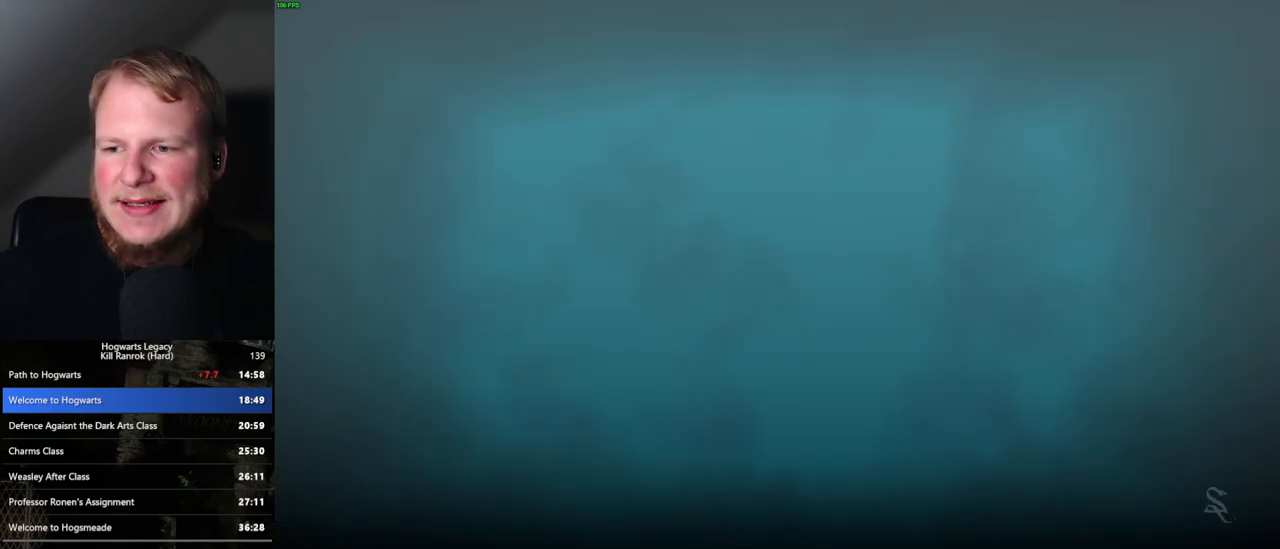
{"keys": [], "mouse": [], "events": []}
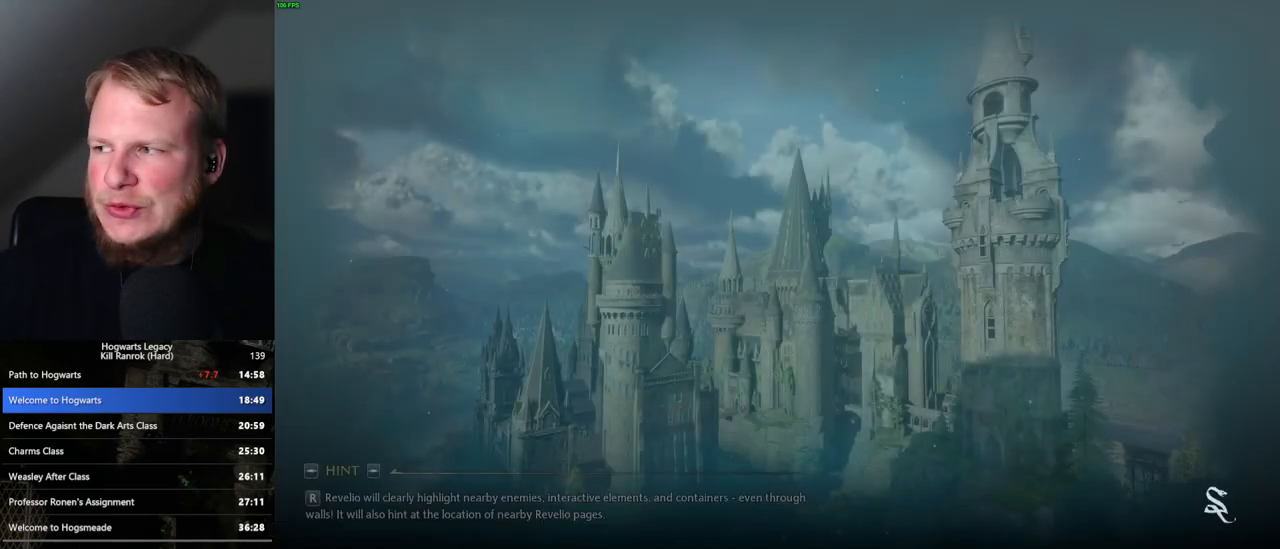
{"keys": [], "mouse": [], "events": []}
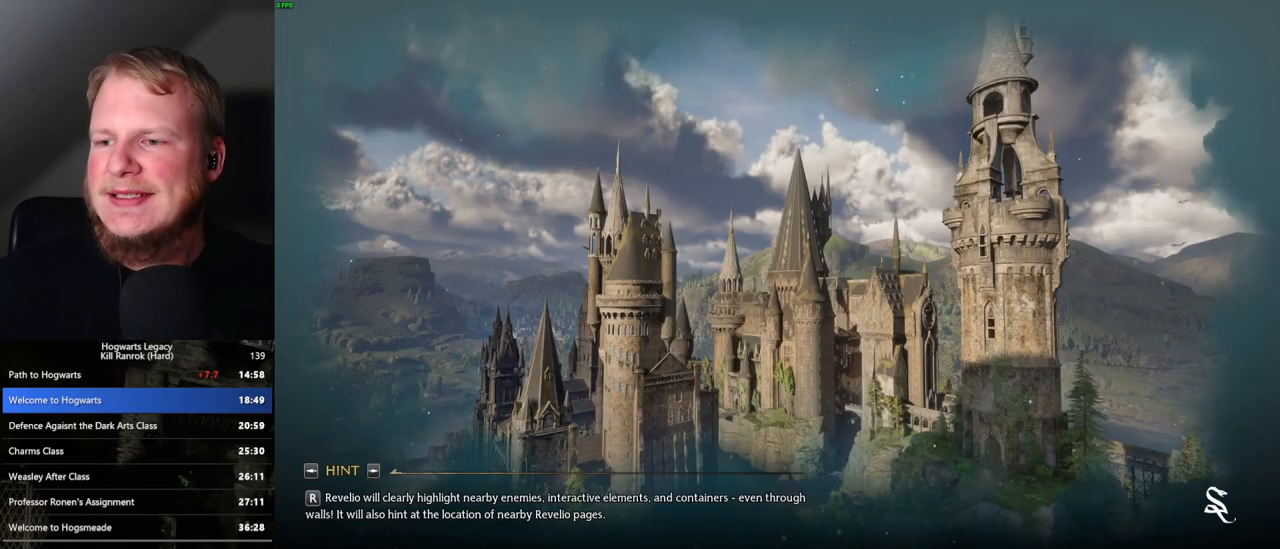
{"keys": [], "mouse": [], "events": []}
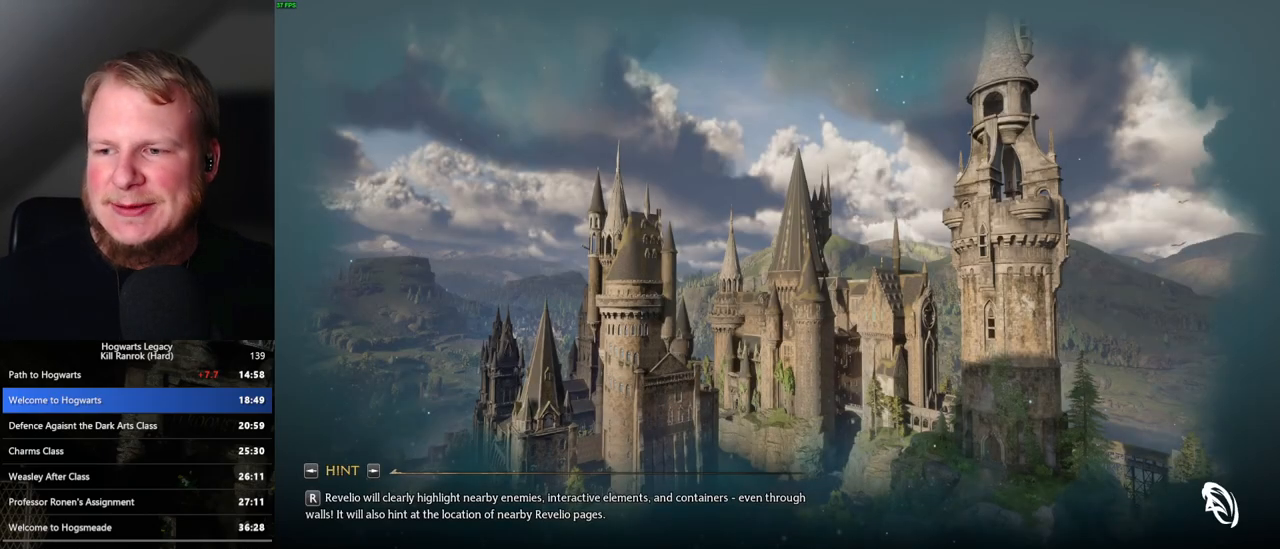
{"keys": [], "mouse": [], "events": []}
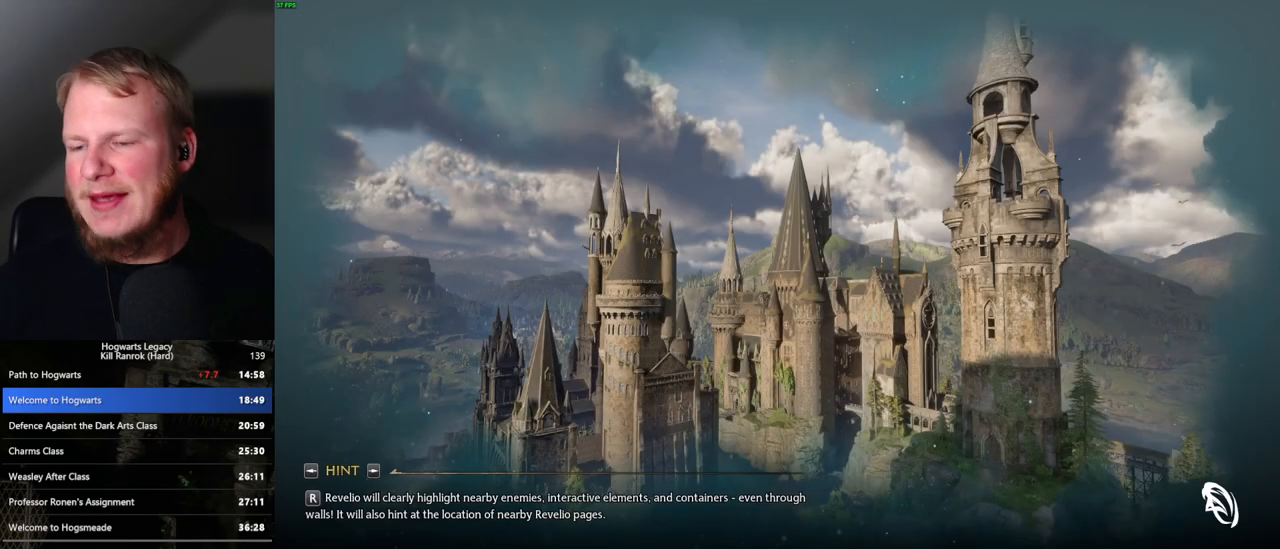
{"keys": [], "mouse": [], "events": []}
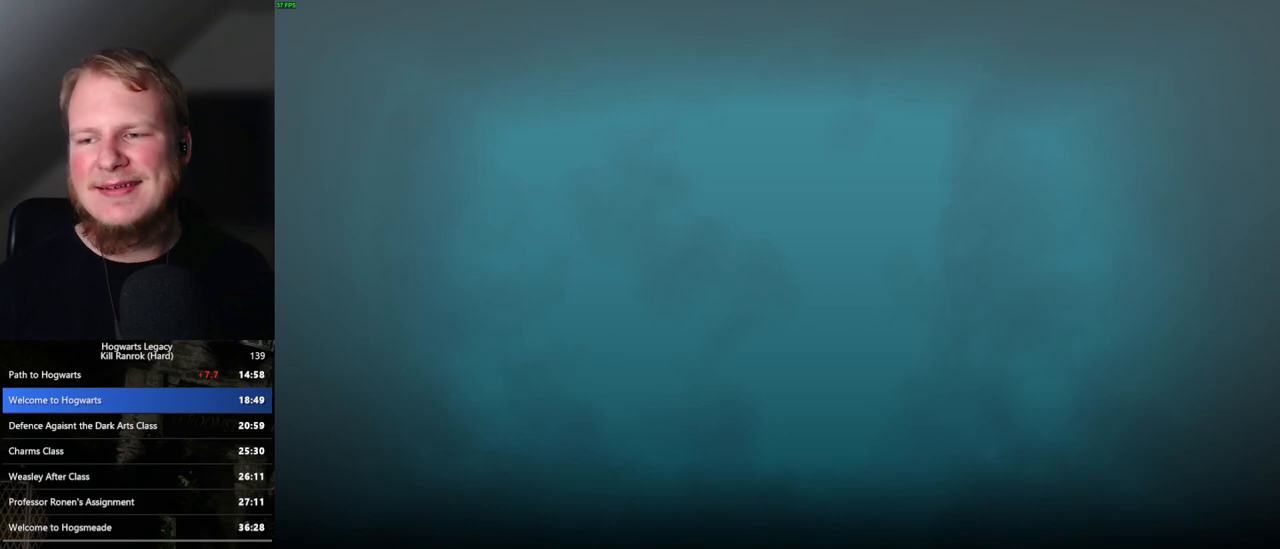
{"keys": [], "mouse": [], "events": []}
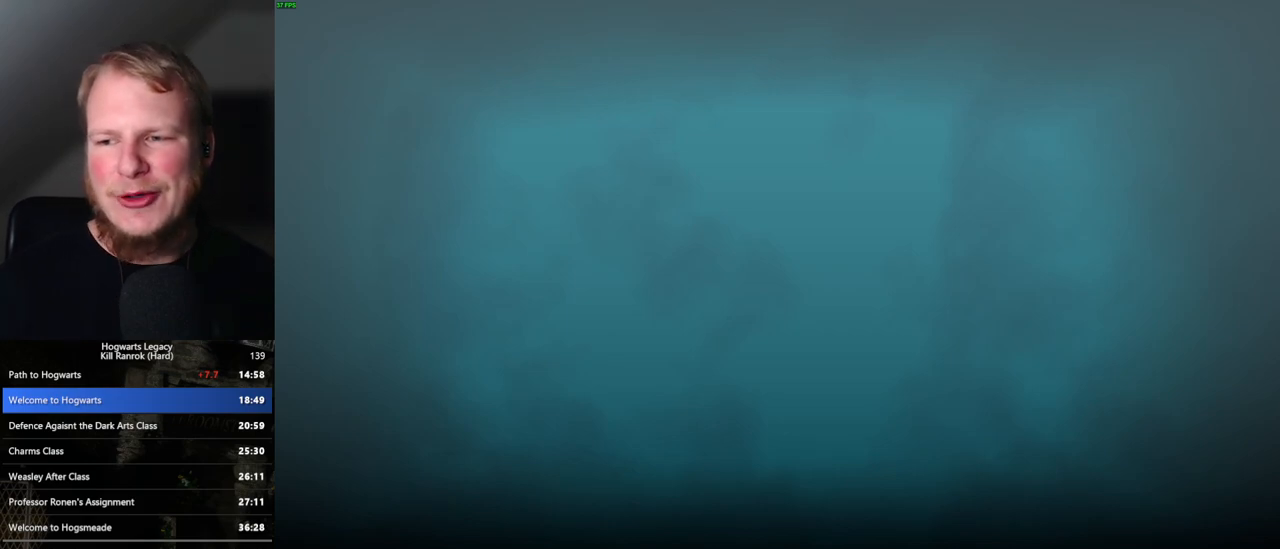
{"keys": [], "mouse": [], "events": []}